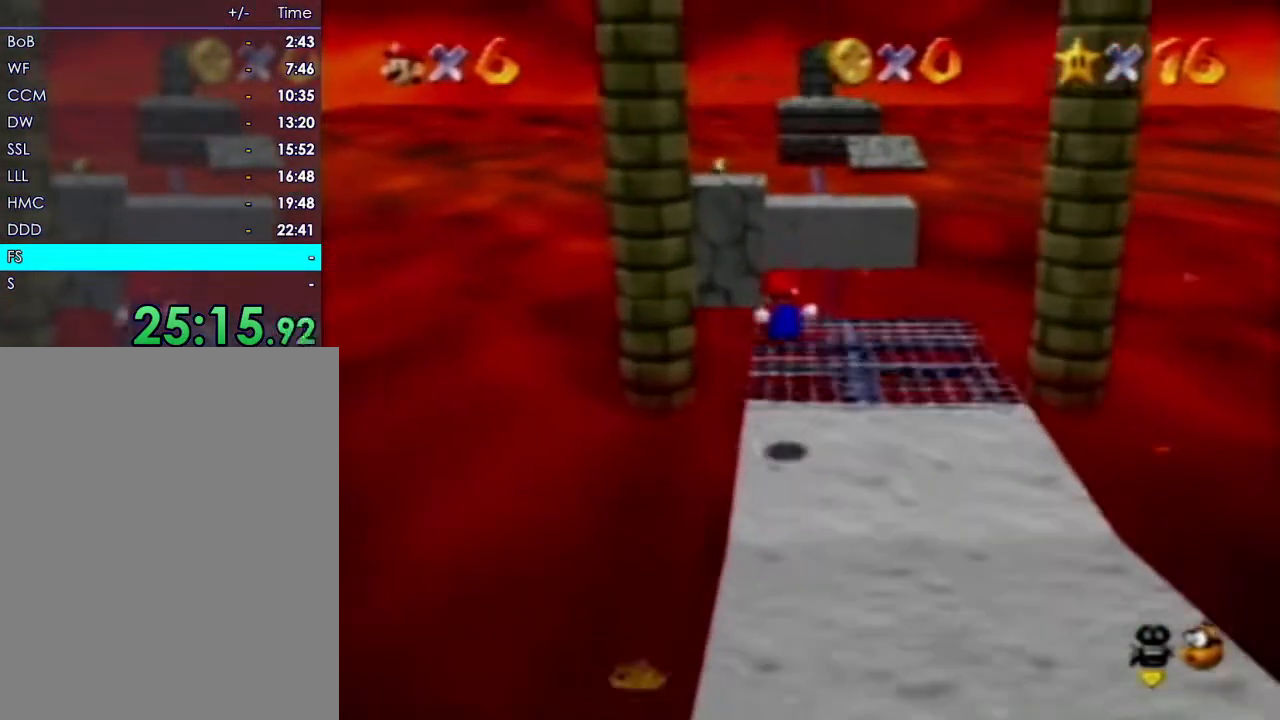
Gameplay with a controller (Nintendo layout); each line is a JSON object with the inputs held at the frame after it (dt_ms = milliseconds from this image to that frame). "events" lists button and stick changes between this image and that frame as [ms after this image, input, new state], when the widget could be followed in between. Not read: A B L3 R3 Z.
{"dt_ms": 500, "buttons": [], "left_stick": "up", "events": []}
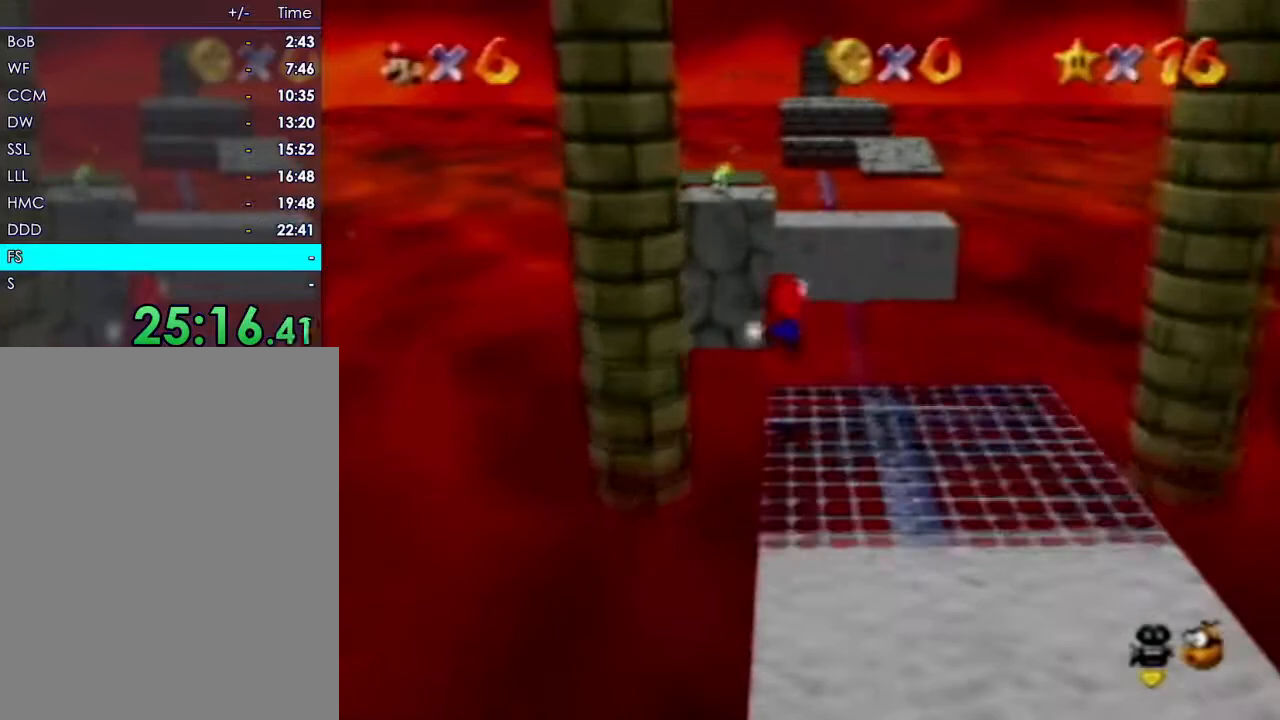
{"dt_ms": 500, "buttons": [], "left_stick": "up", "events": []}
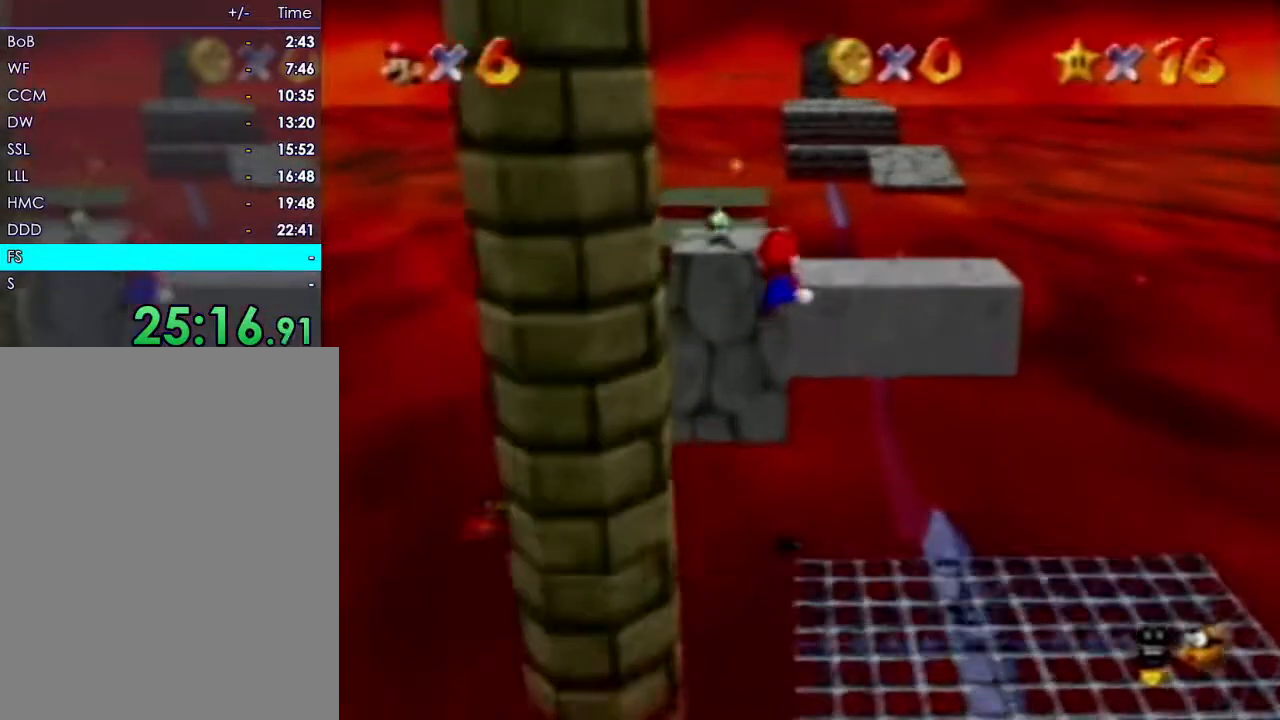
{"dt_ms": 500, "buttons": [], "left_stick": "up", "events": []}
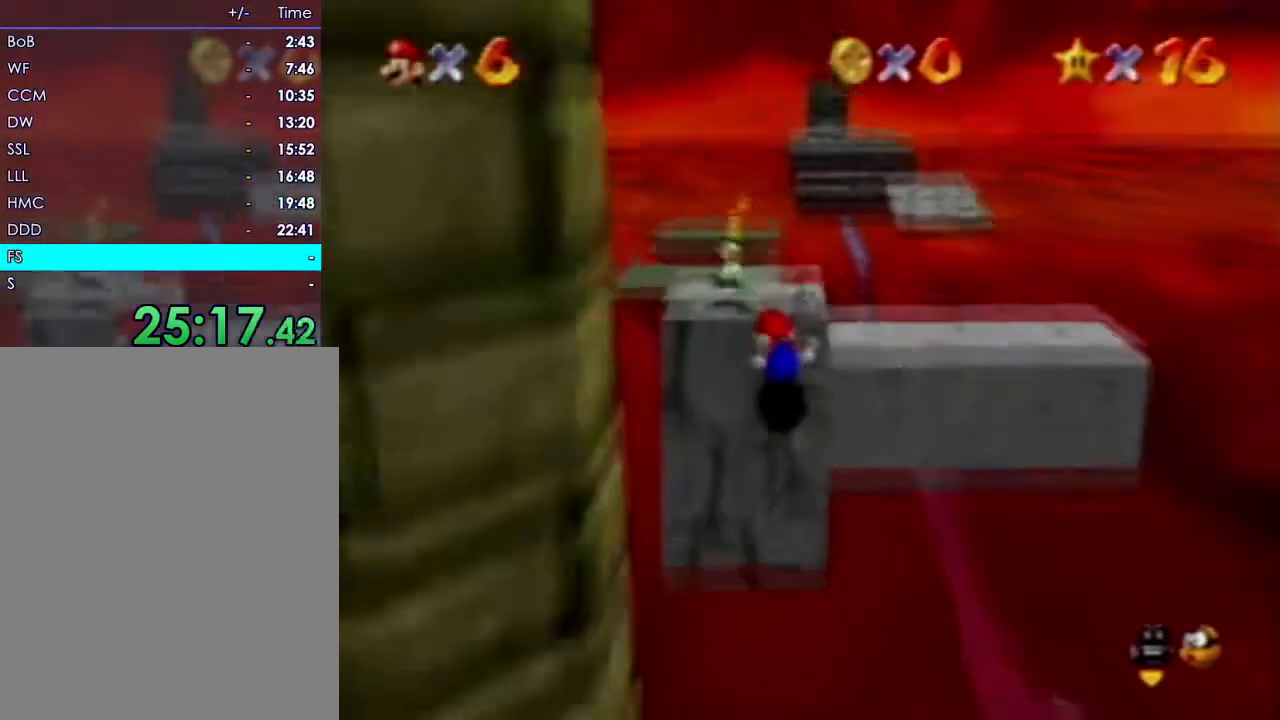
{"dt_ms": 500, "buttons": [], "left_stick": "up", "events": []}
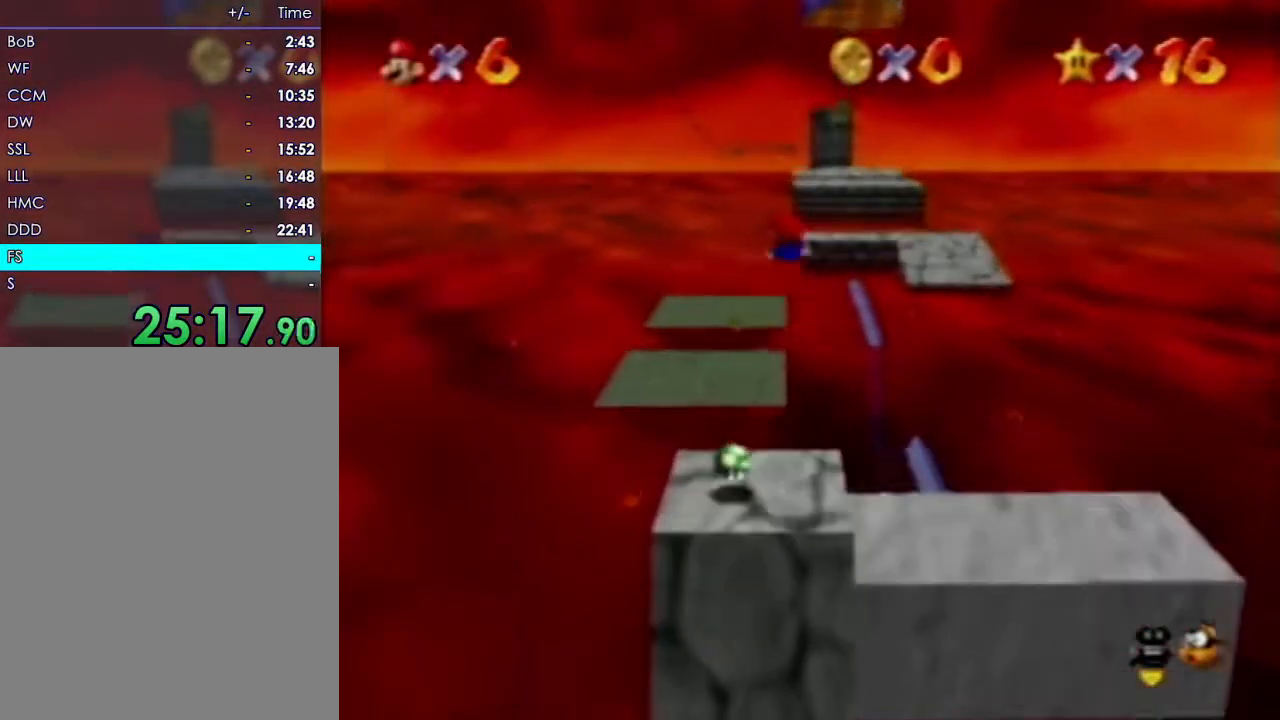
{"dt_ms": 500, "buttons": [], "left_stick": "up", "events": []}
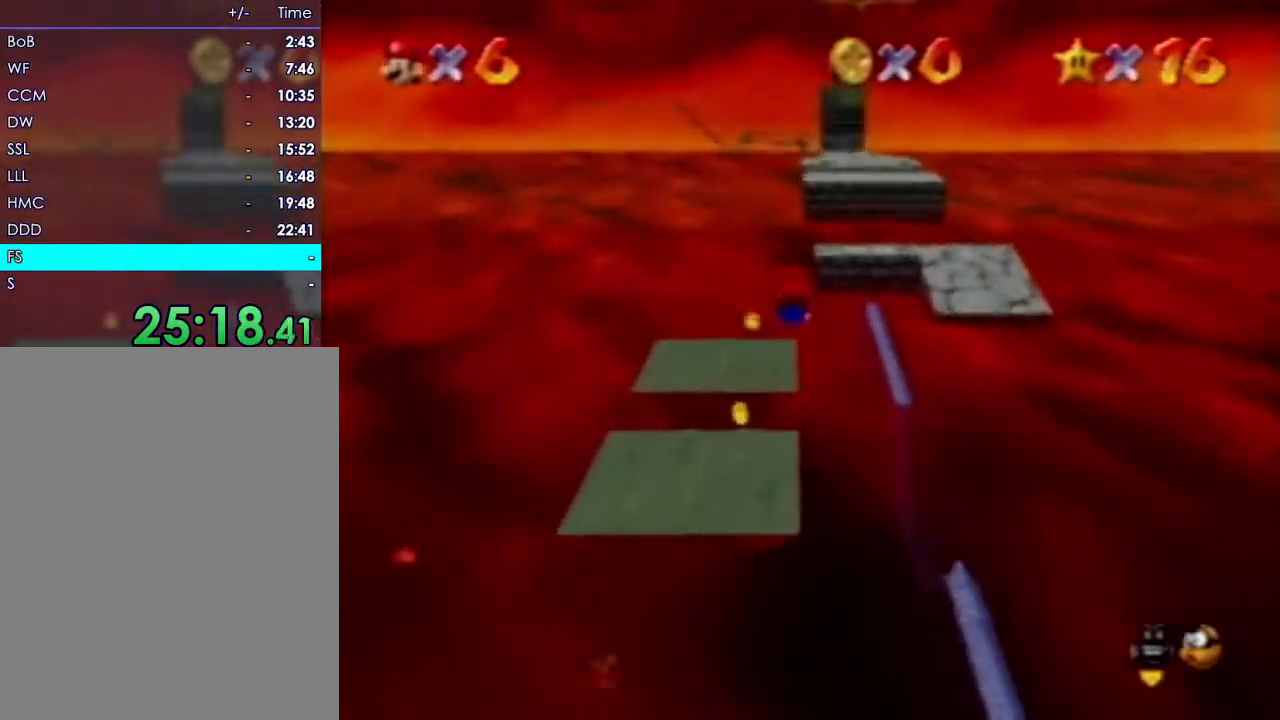
{"dt_ms": 500, "buttons": [], "left_stick": "up", "events": []}
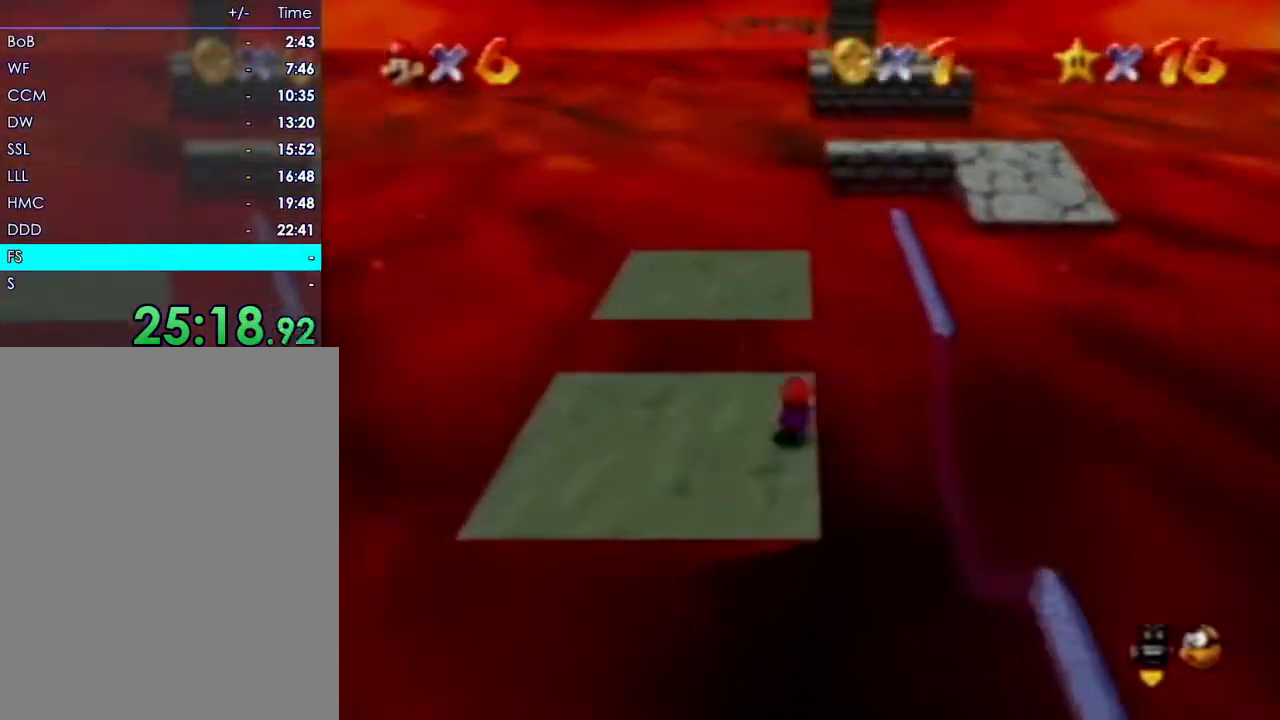
{"dt_ms": 500, "buttons": [], "left_stick": "up", "events": []}
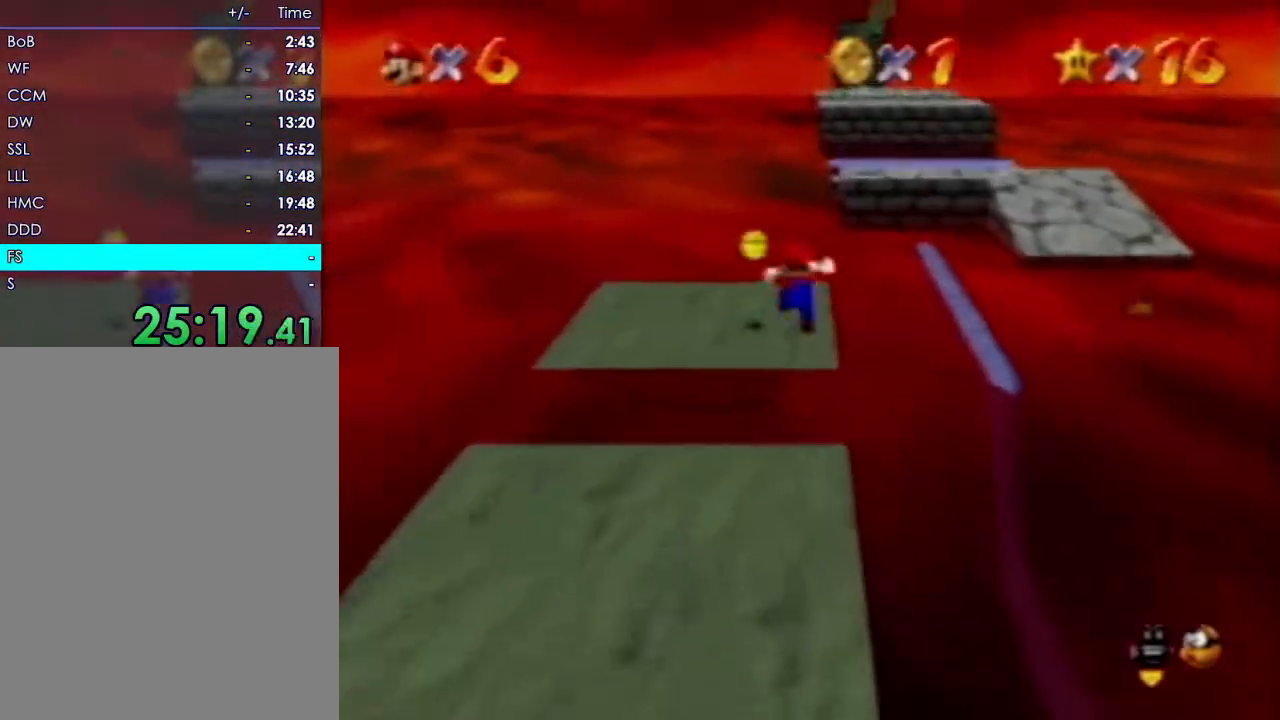
{"dt_ms": 500, "buttons": [], "left_stick": "up-right", "events": [[300, "left_stick", "up-right"]]}
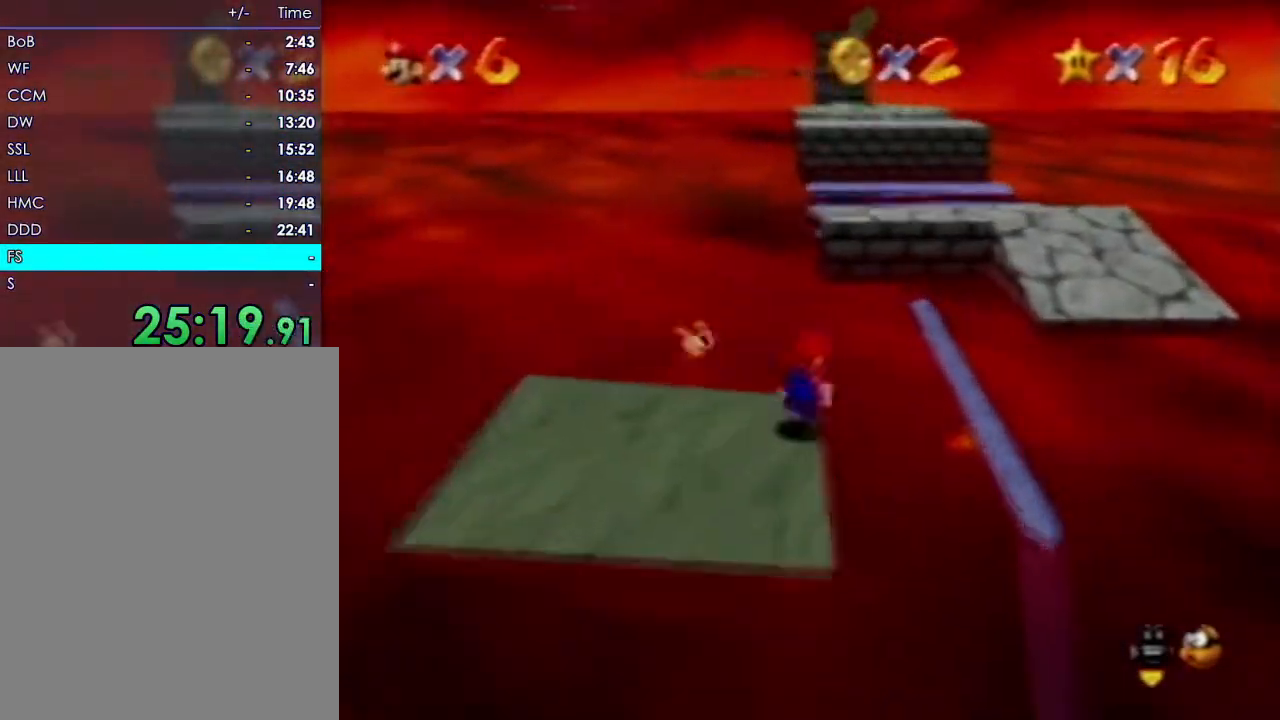
{"dt_ms": 500, "buttons": [], "left_stick": "up-right", "events": []}
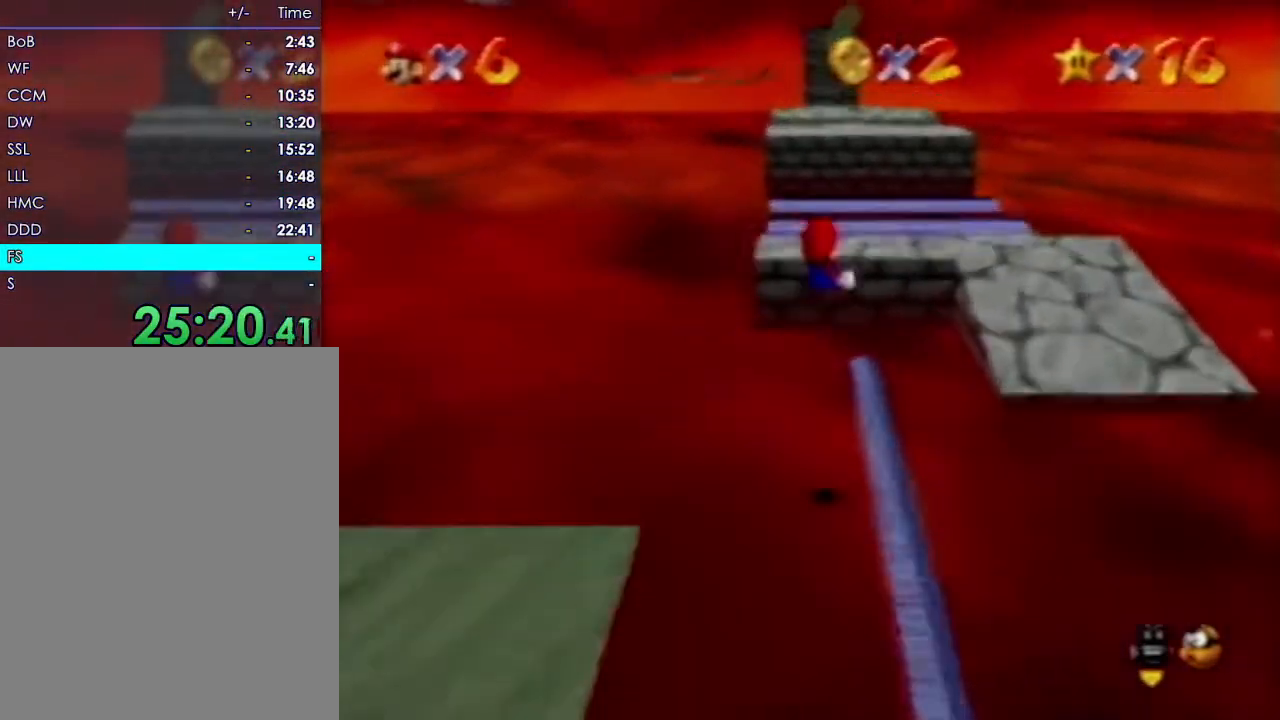
{"dt_ms": 500, "buttons": [], "left_stick": "right", "events": [[117, "left_stick", "right"]]}
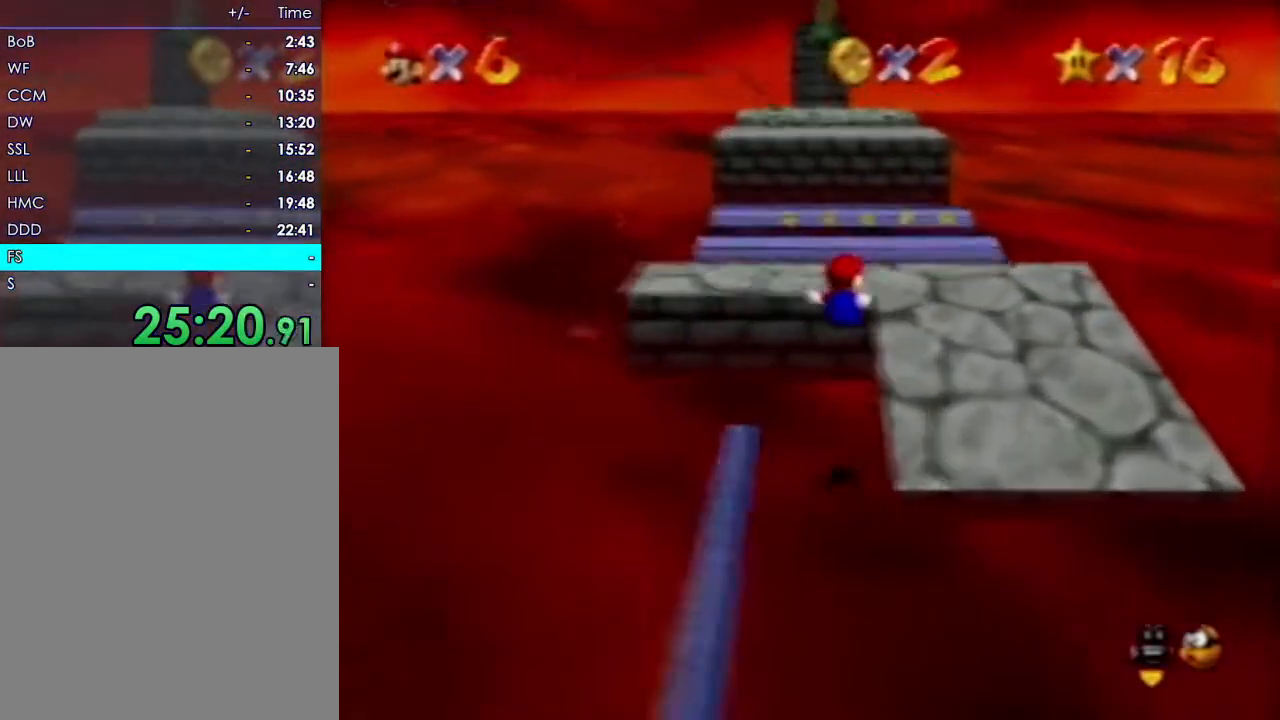
{"dt_ms": 500, "buttons": [], "left_stick": "up", "events": [[50, "left_stick", "up-right"], [167, "left_stick", "up"]]}
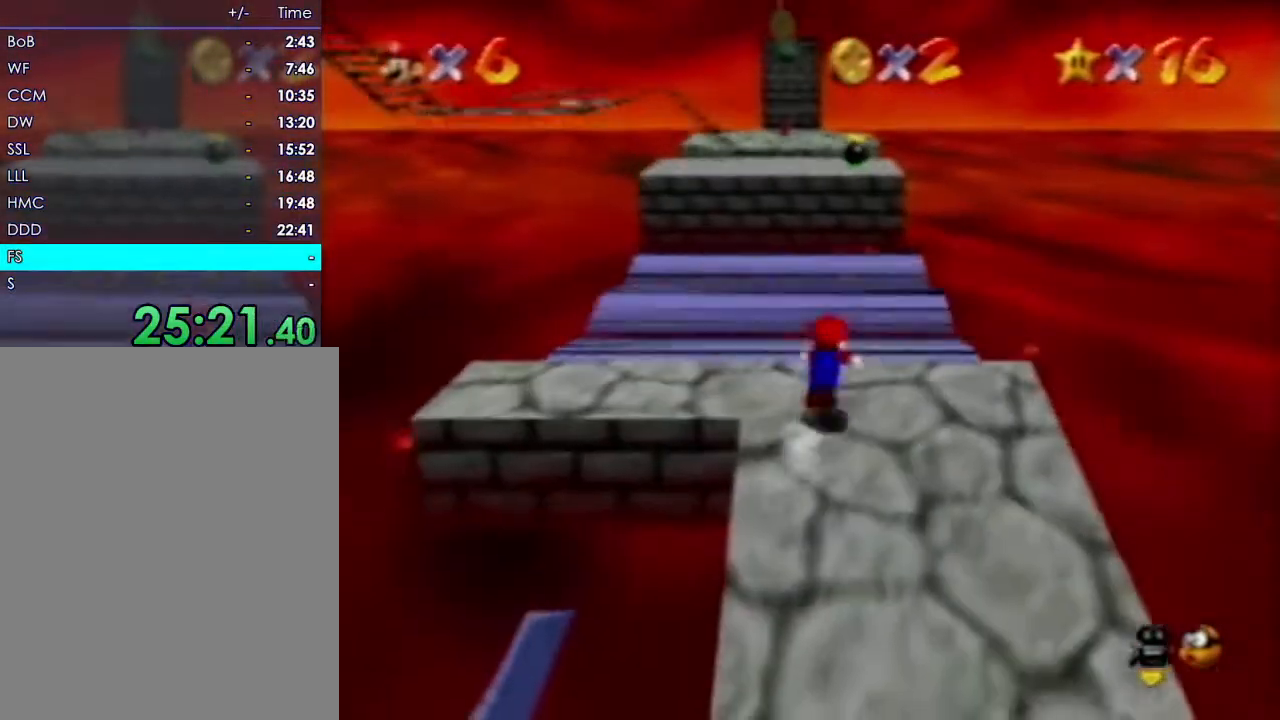
{"dt_ms": 1000, "buttons": [], "left_stick": "up"}
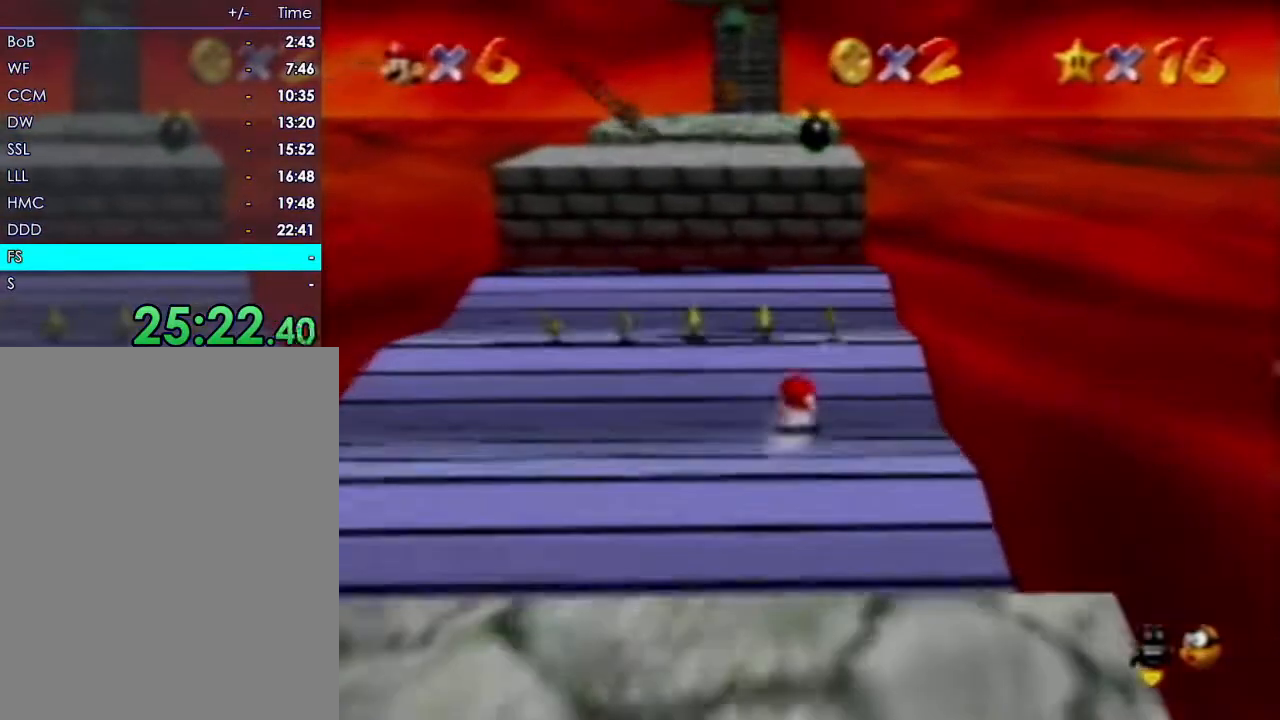
{"dt_ms": 500, "buttons": [], "left_stick": "up", "events": []}
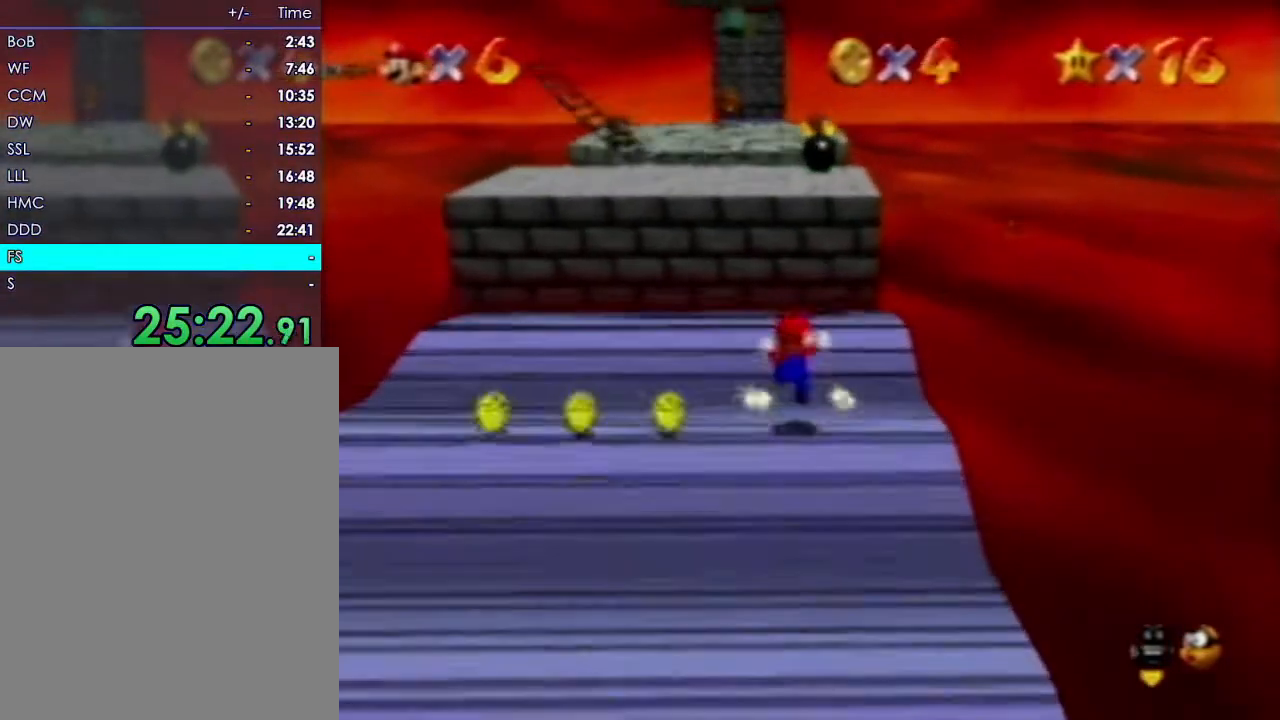
{"dt_ms": 500, "buttons": [], "left_stick": "up", "events": []}
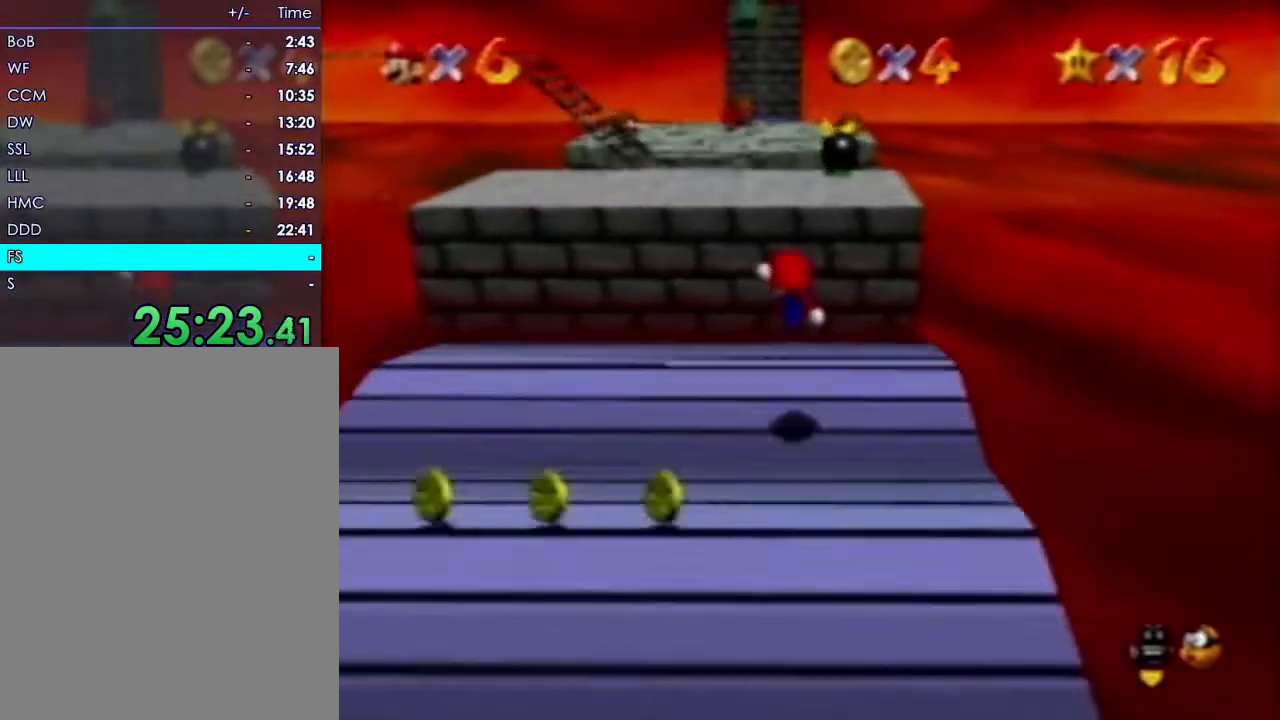
{"dt_ms": 500, "buttons": [], "left_stick": "up", "events": []}
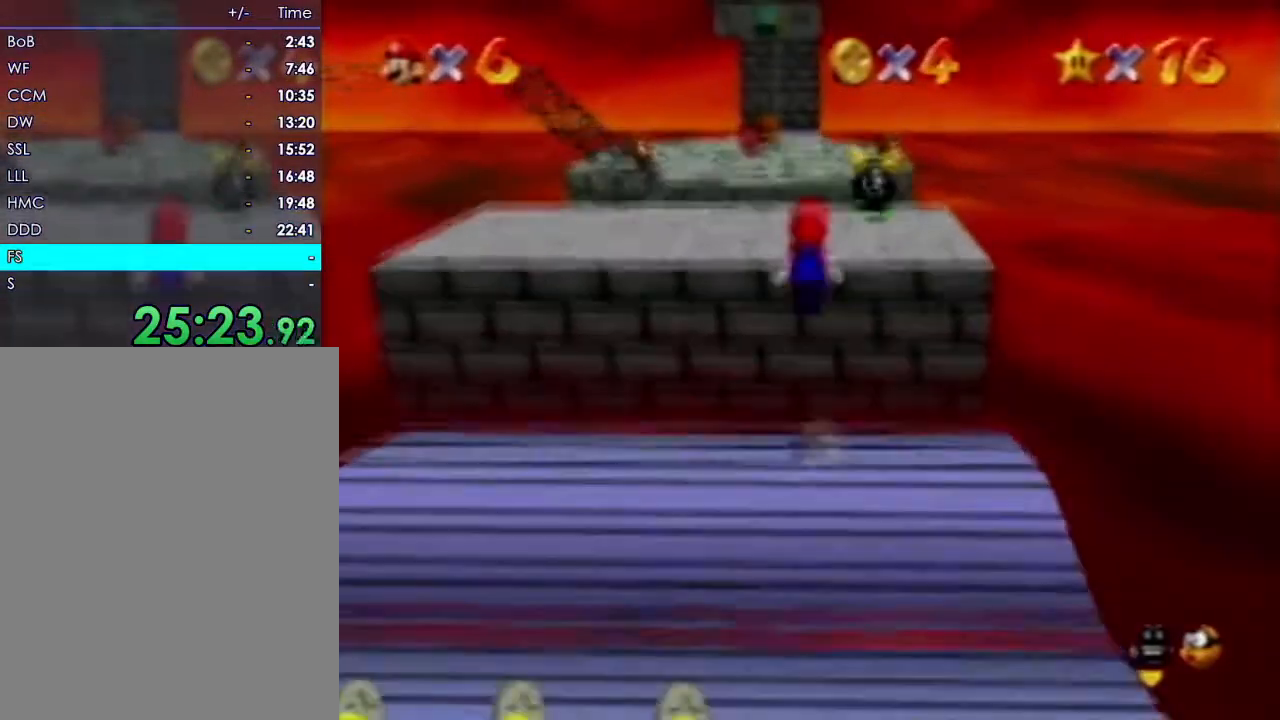
{"dt_ms": 500, "buttons": [], "left_stick": "up", "events": []}
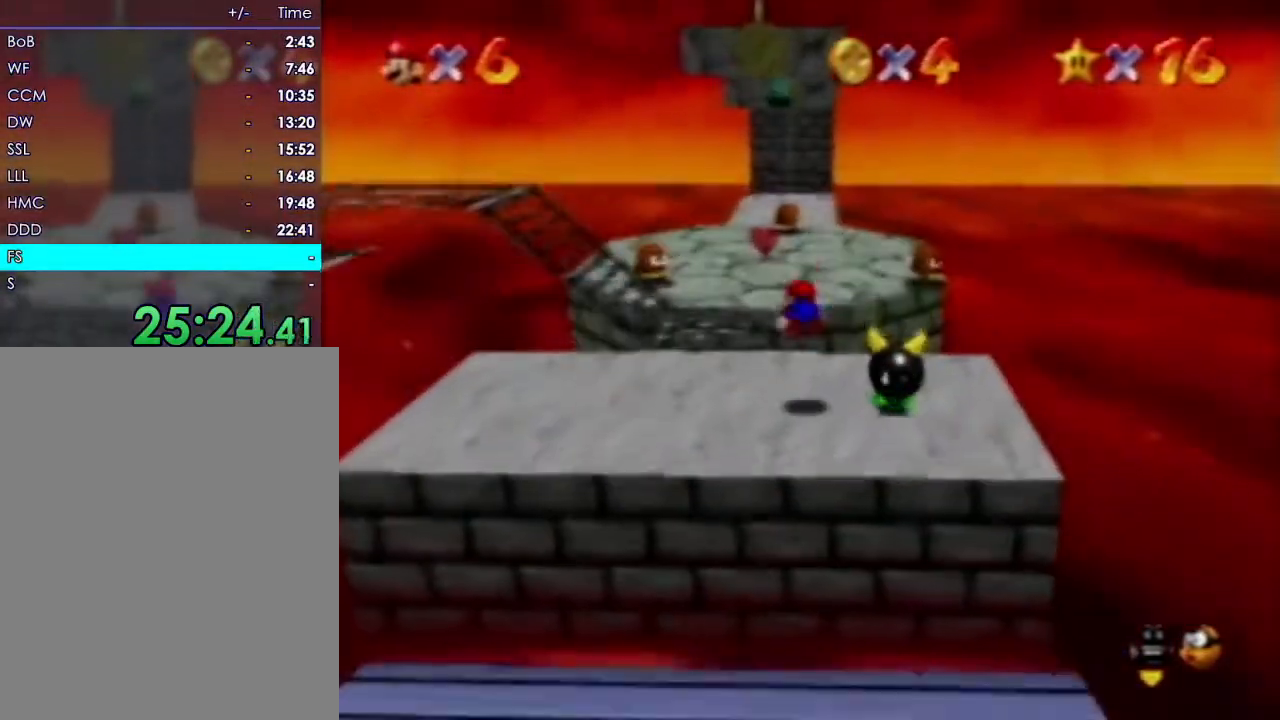
{"dt_ms": 500, "buttons": [], "left_stick": "up"}